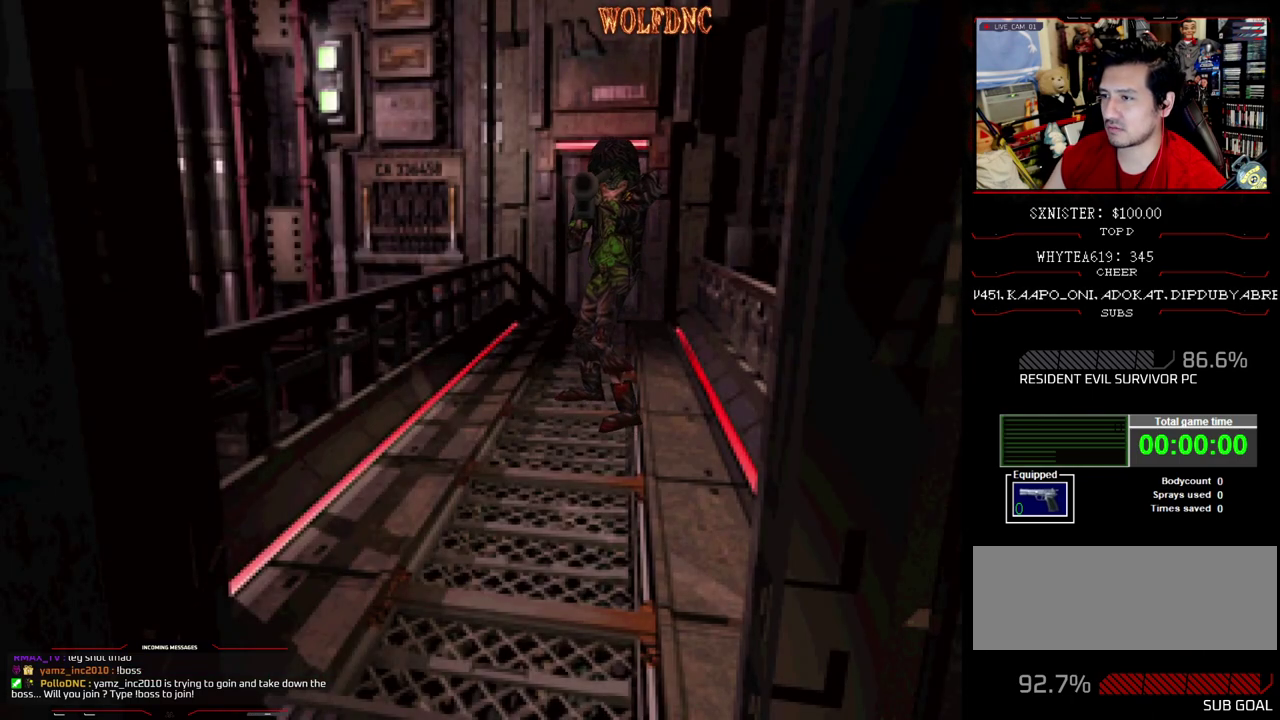
Gameplay with a controller (PlayStation layout); each line is a JSON object with the inputs held at the frame after it. "events" lists button and stick changes between this image and that frame as [ms after this image, input, new state], when the widget could be followed in between. Not read: L3 R3.
{"buttons": ["R1"], "events": []}
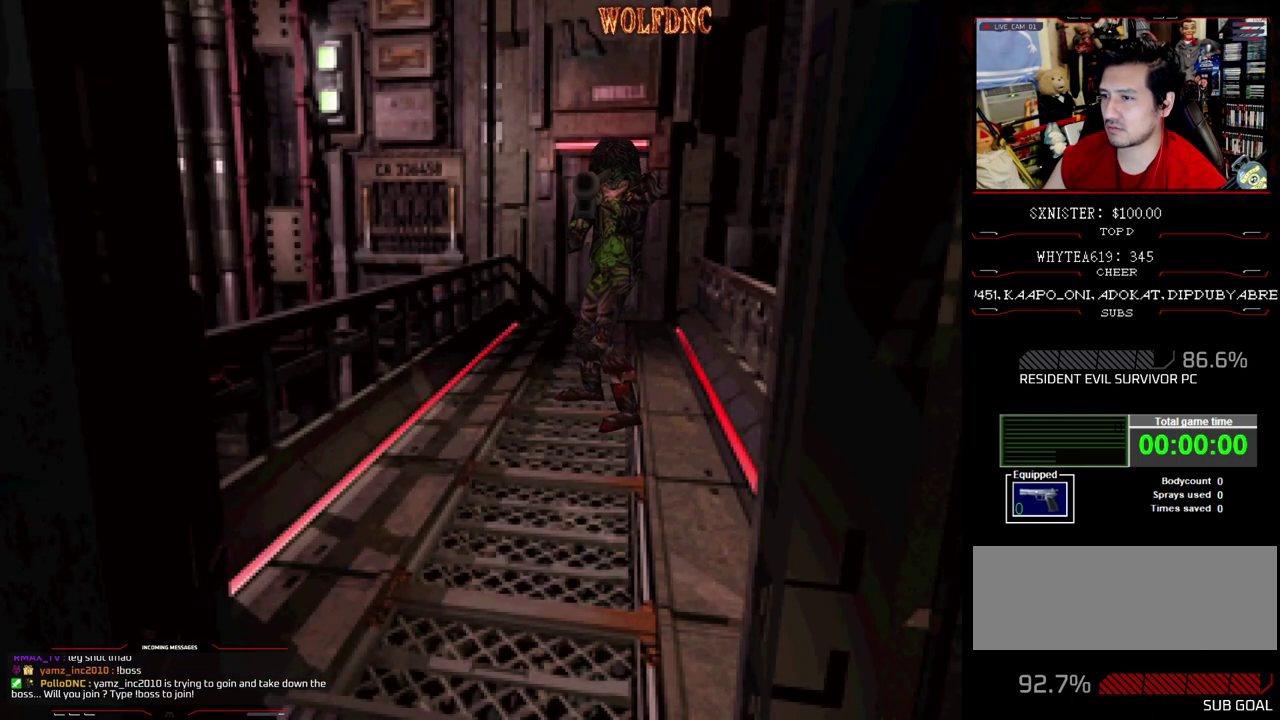
{"buttons": ["R1"], "events": []}
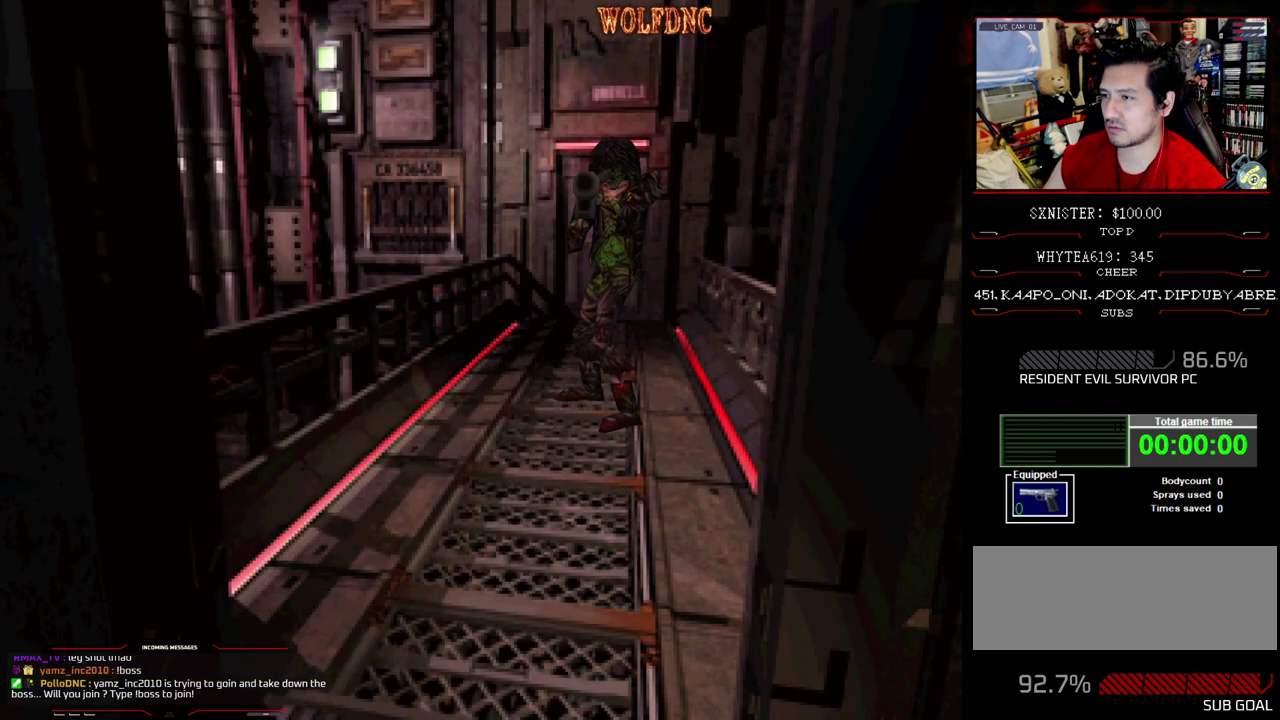
{"buttons": ["R1"], "events": []}
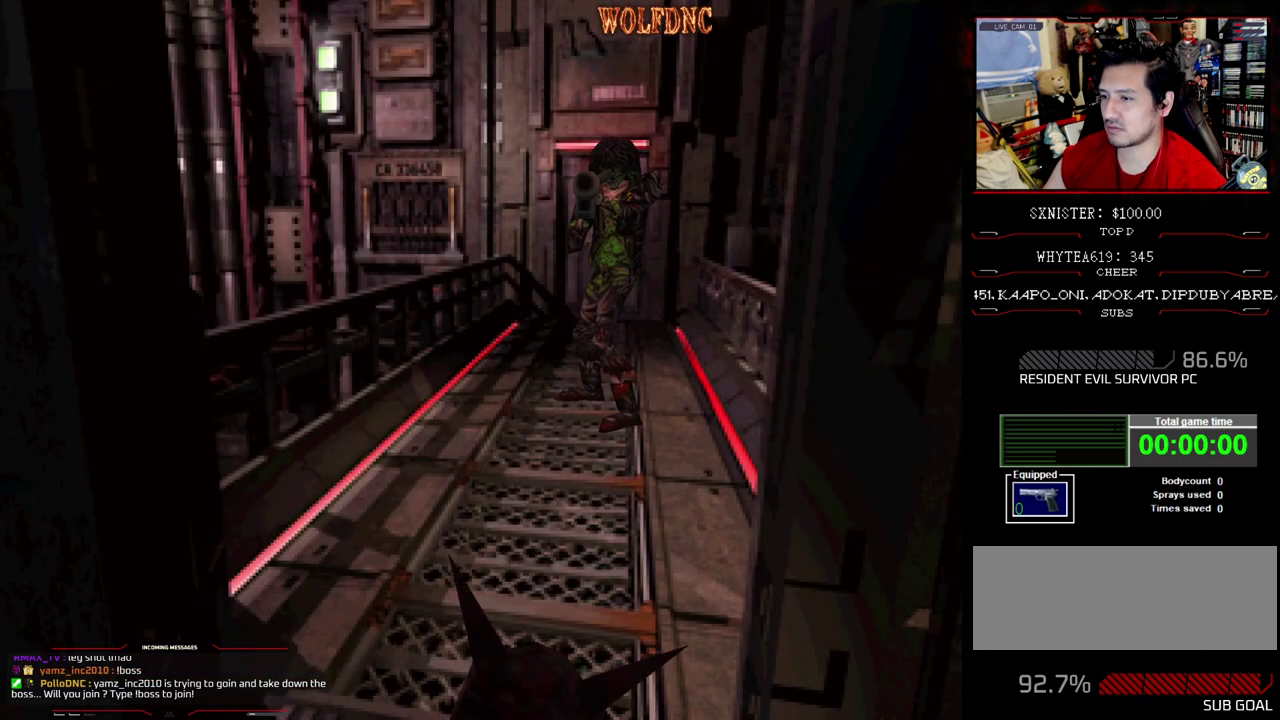
{"buttons": ["R1"], "events": [[450, "CROSS", "down"], [500, "CROSS", "up"]]}
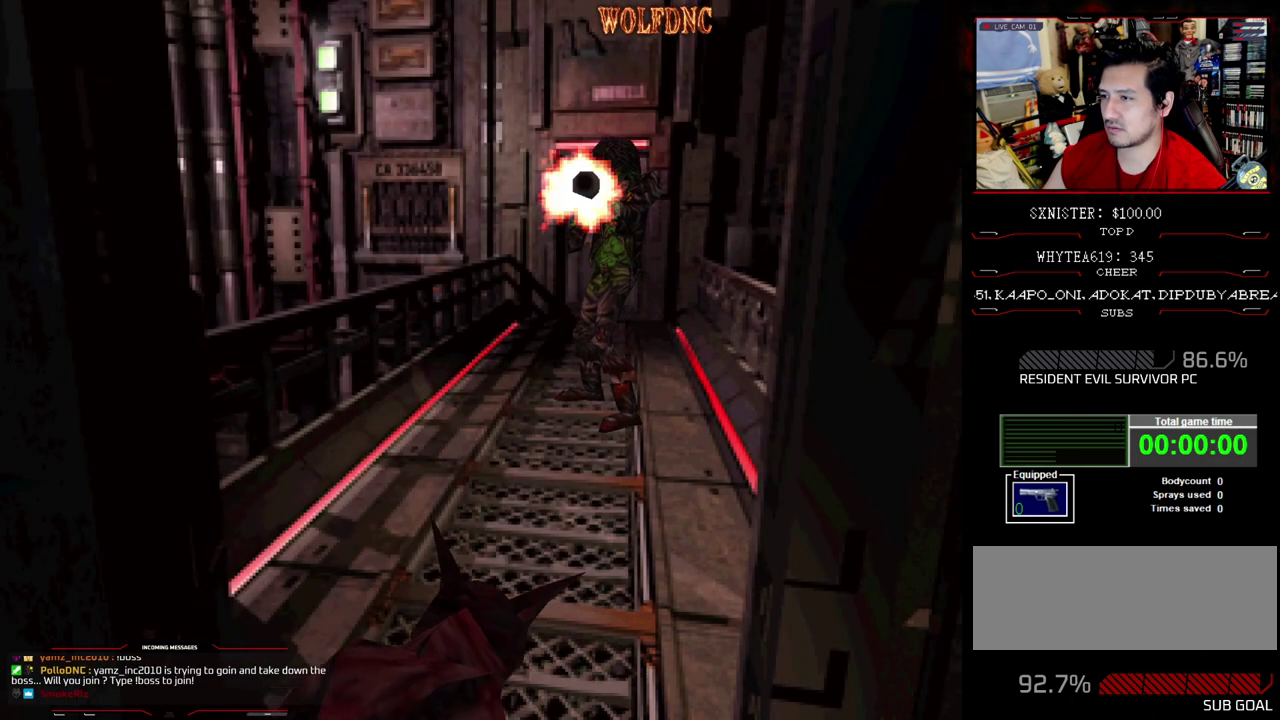
{"buttons": ["R1"], "events": []}
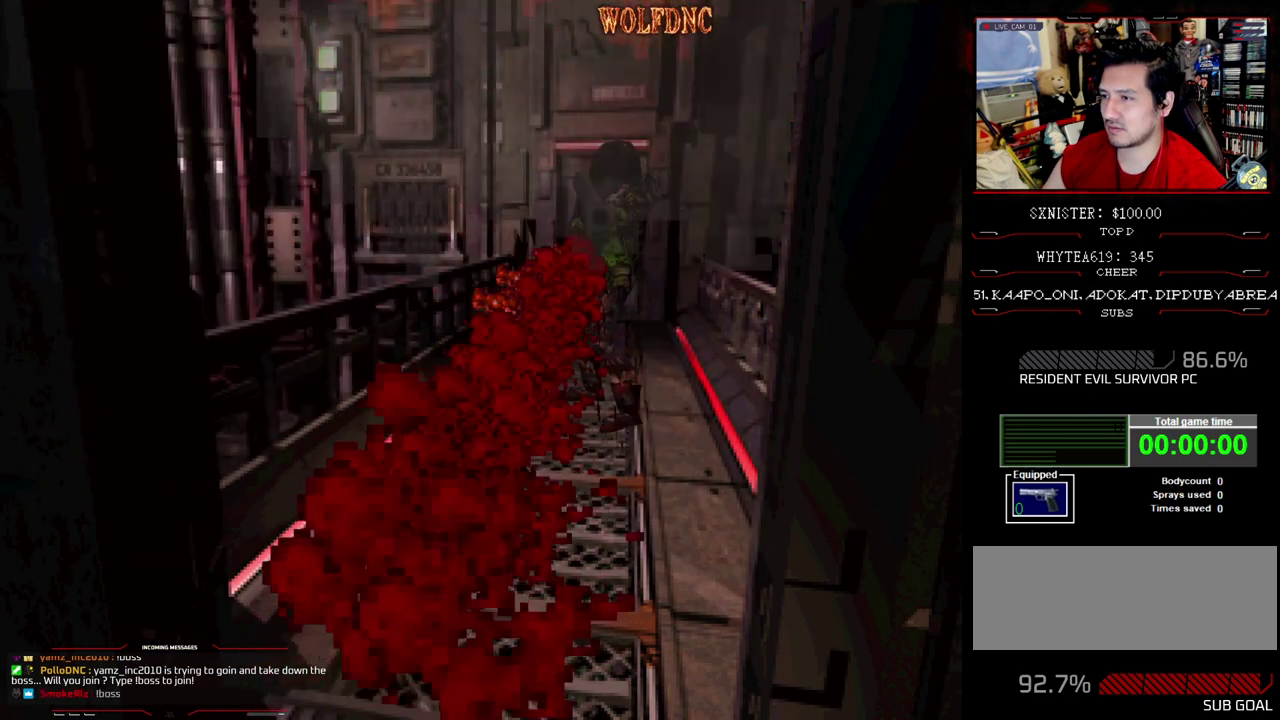
{"buttons": ["R1"], "events": []}
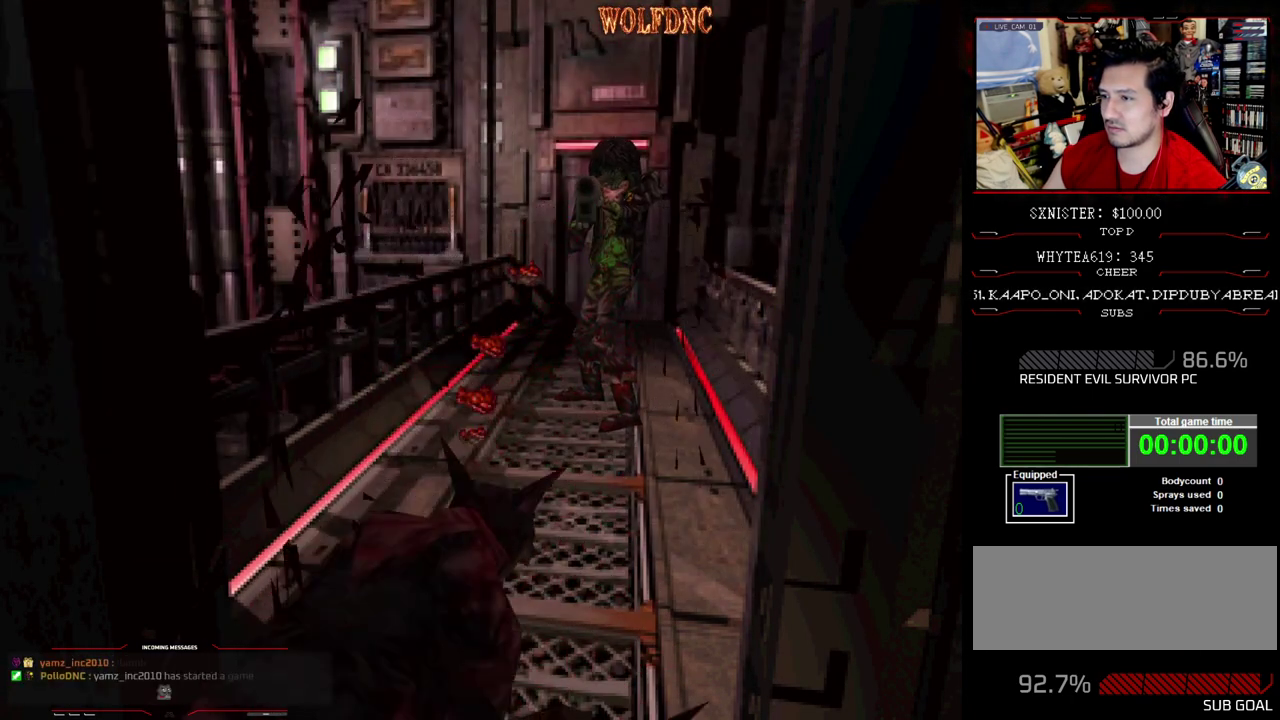
{"buttons": ["R1"], "events": [[167, "CROSS", "down"], [367, "CROSS", "up"], [417, "CROSS", "down"], [500, "CROSS", "up"]]}
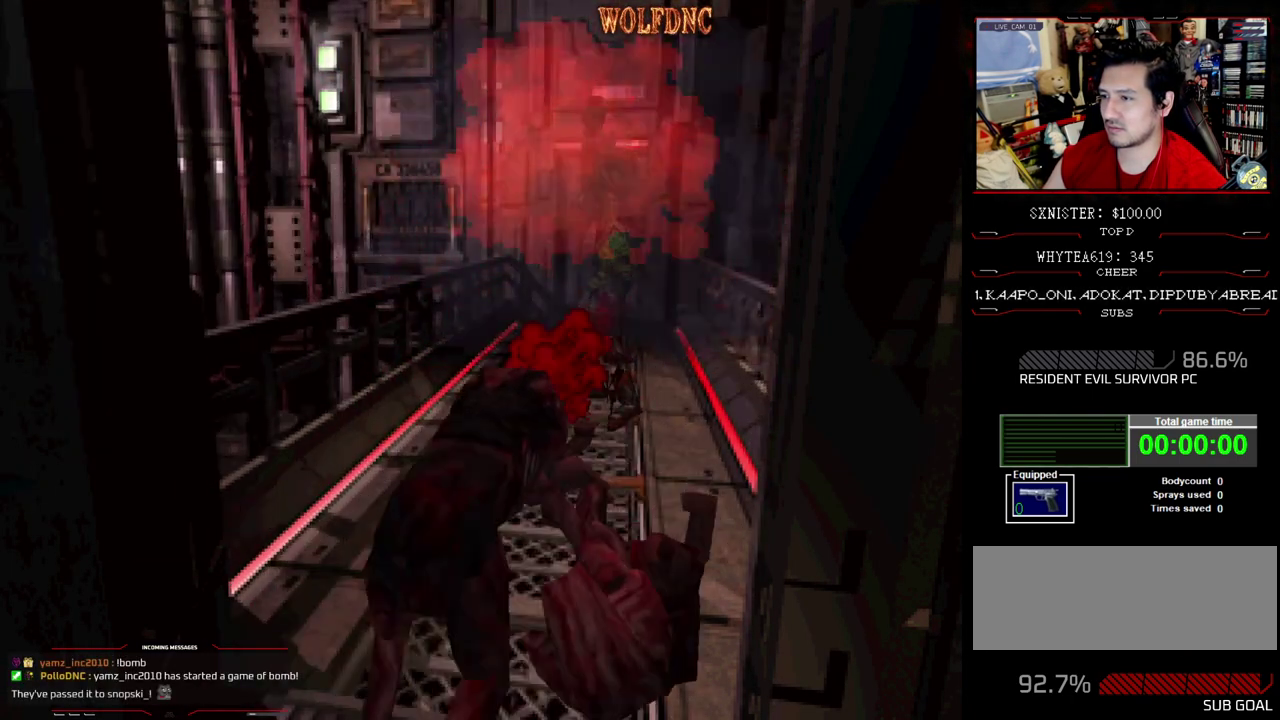
{"buttons": ["CROSS", "R1"], "events": [[100, "CROSS", "down"], [283, "CROSS", "up"], [333, "CROSS", "down"]]}
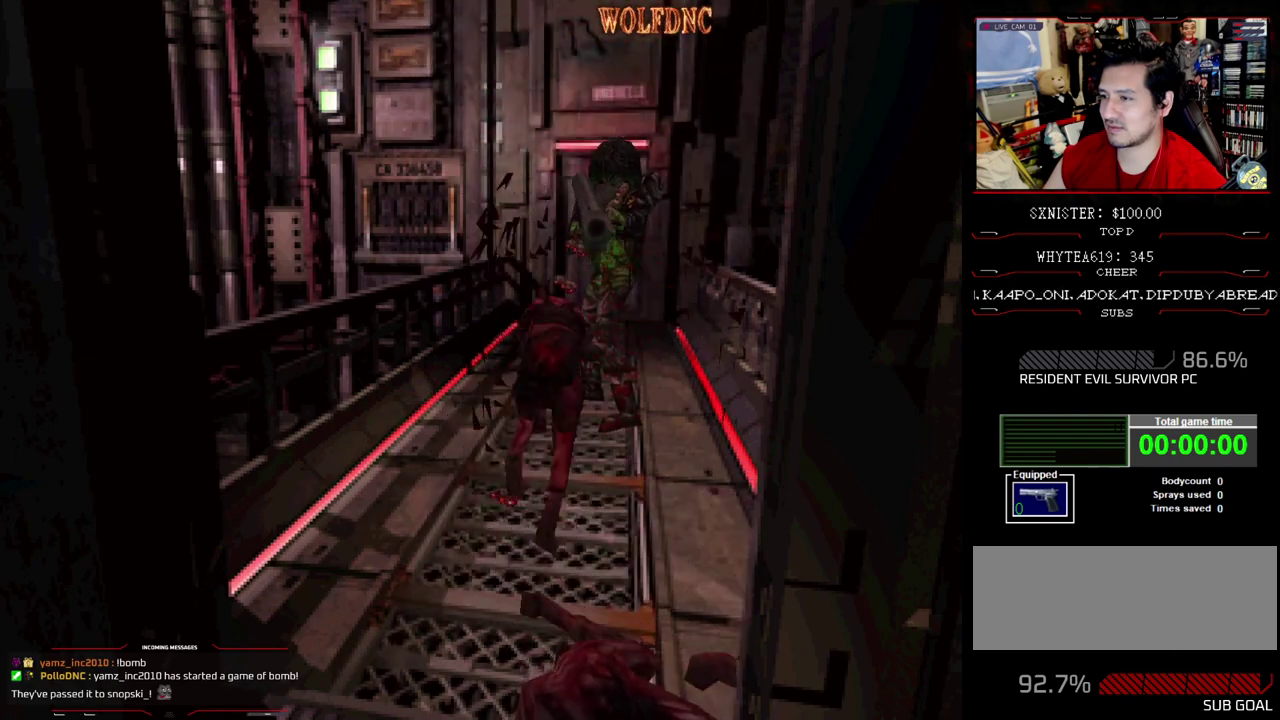
{"buttons": ["CROSS", "R1"], "events": [[17, "CROSS", "up"], [67, "CROSS", "down"]]}
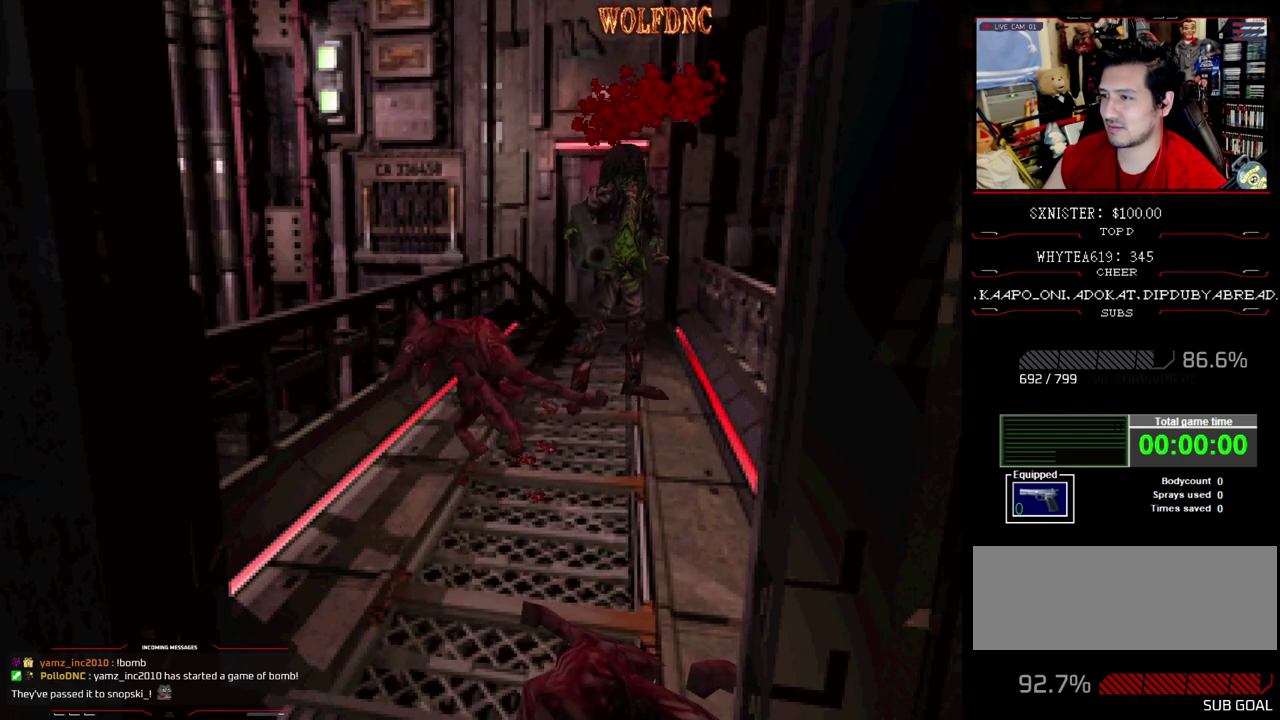
{"buttons": ["R1"], "events": [[33, "CROSS", "up"], [267, "CROSS", "down"], [417, "CROSS", "up"]]}
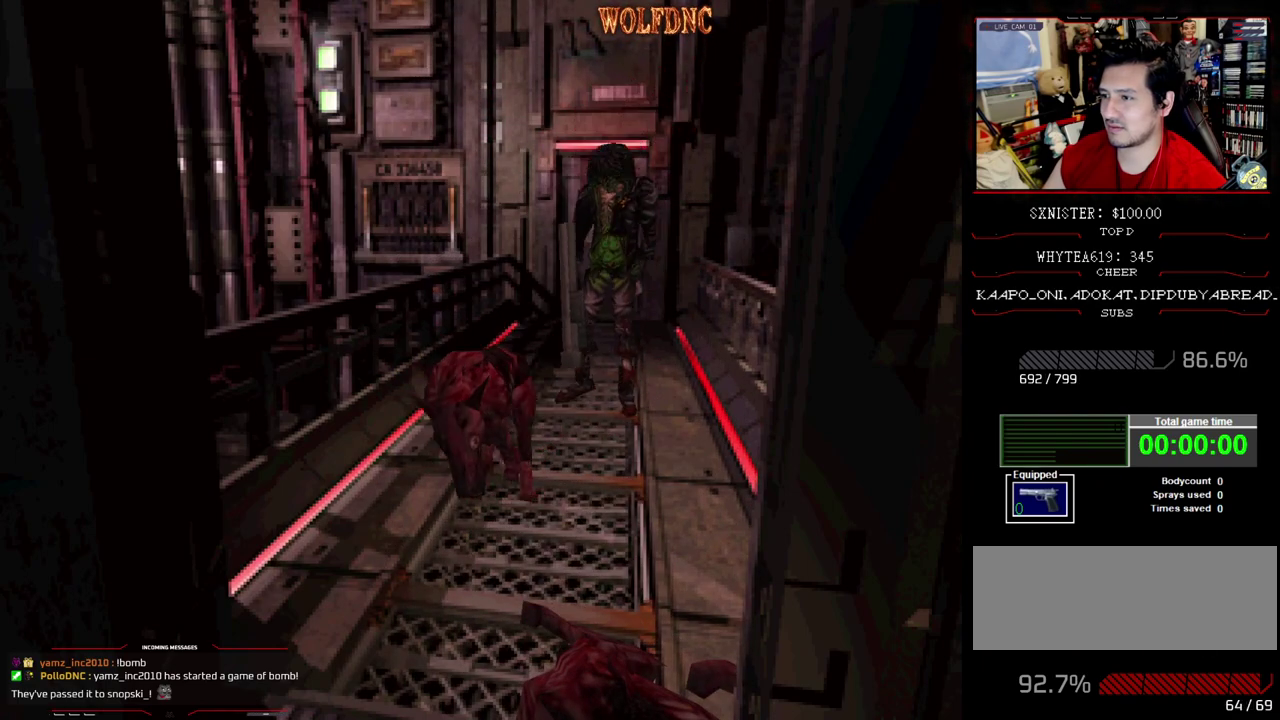
{"buttons": ["CROSS", "R1"], "events": [[233, "CROSS", "down"]]}
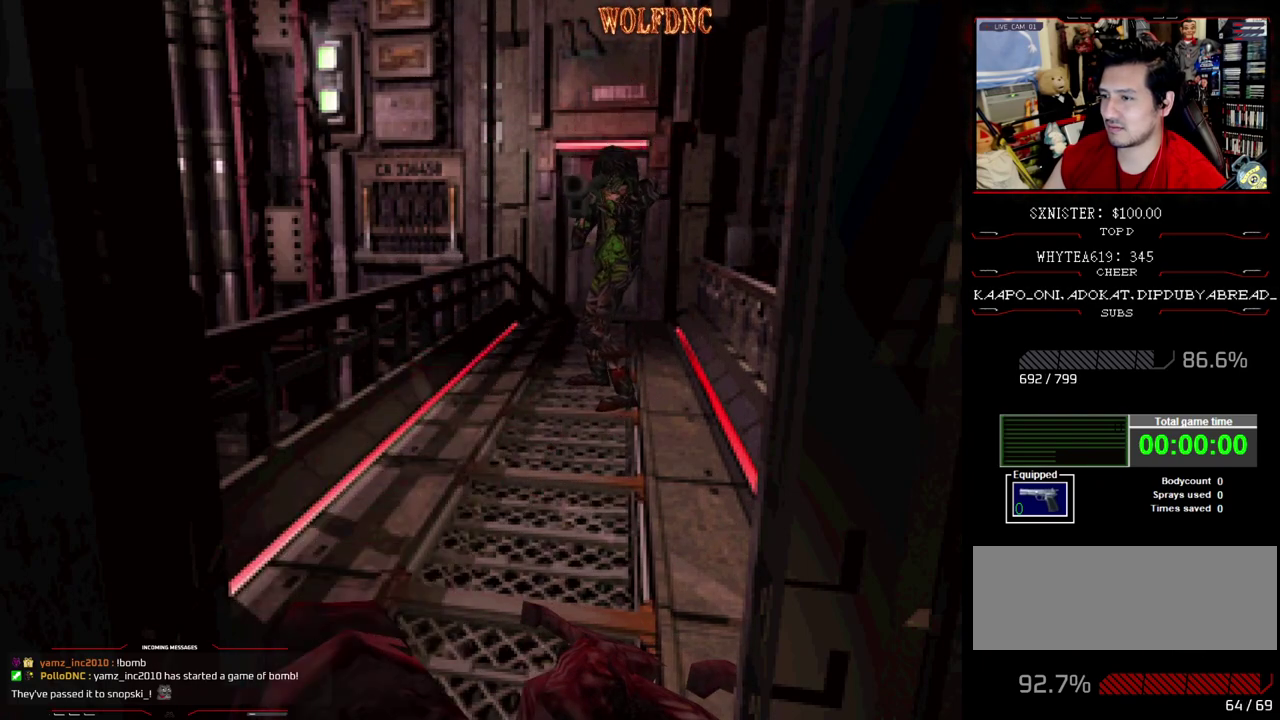
{"buttons": ["R1"], "events": [[67, "CROSS", "up"], [67, "DPAD_LEFT", "down"], [167, "DPAD_LEFT", "up"]]}
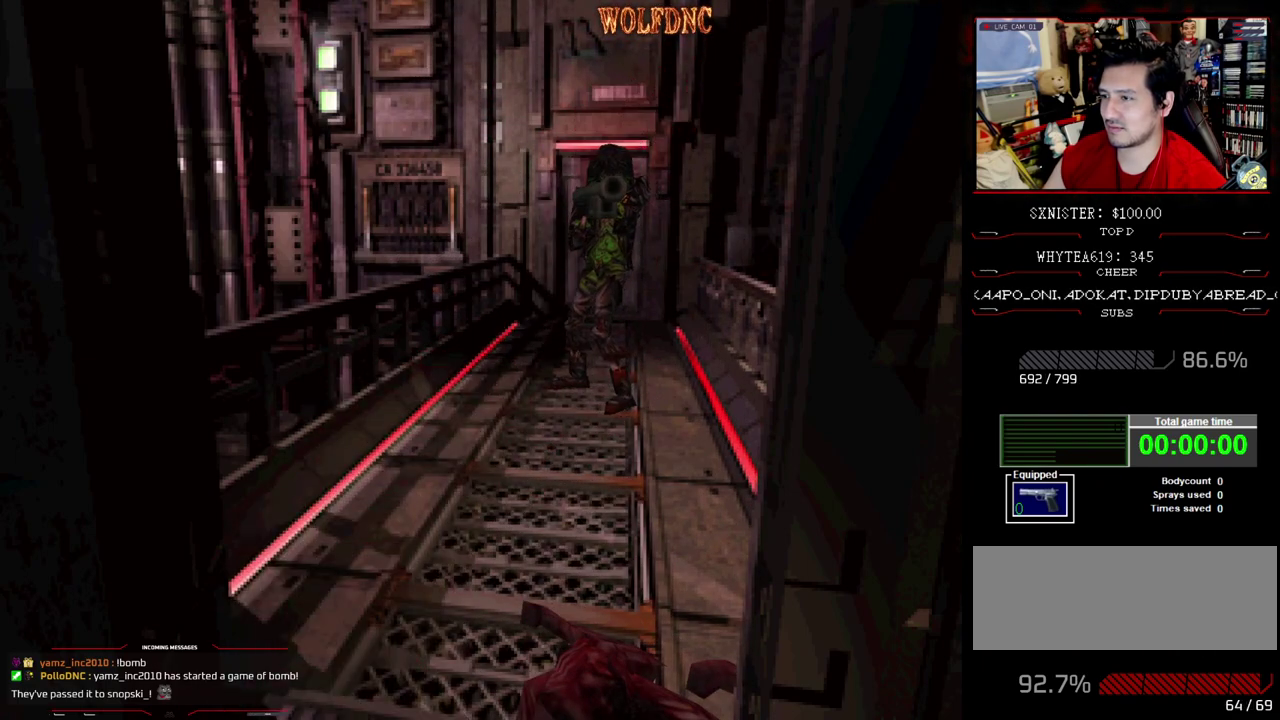
{"buttons": ["R1"], "events": [[33, "DPAD_RIGHT", "down"], [83, "DPAD_RIGHT", "up"]]}
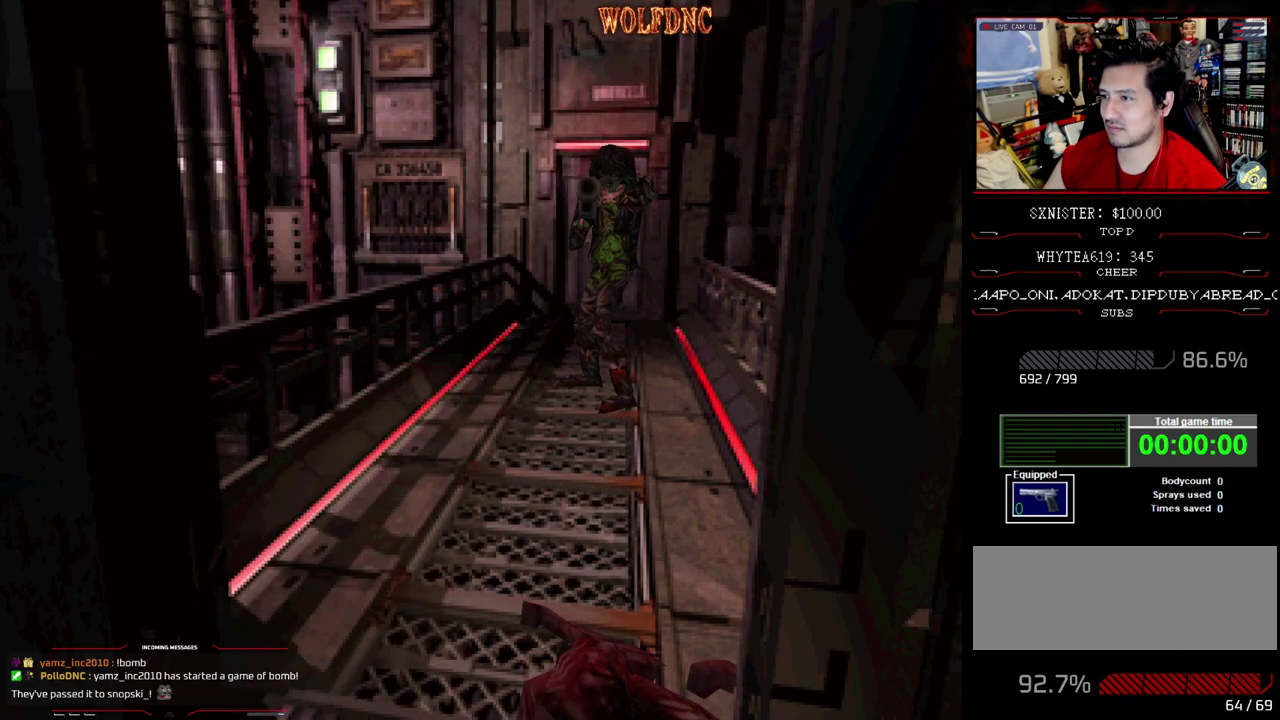
{"buttons": ["R1"], "events": [[183, "CROSS", "down"], [283, "CROSS", "up"]]}
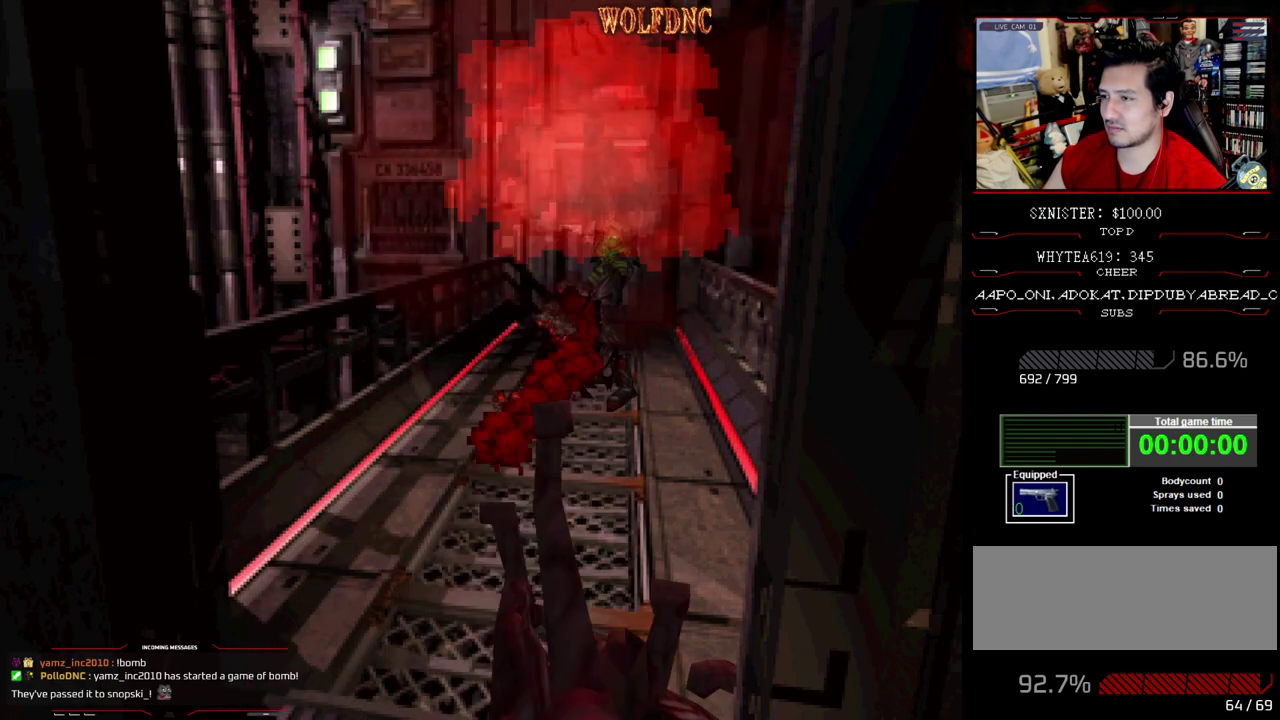
{"buttons": ["R1"], "events": []}
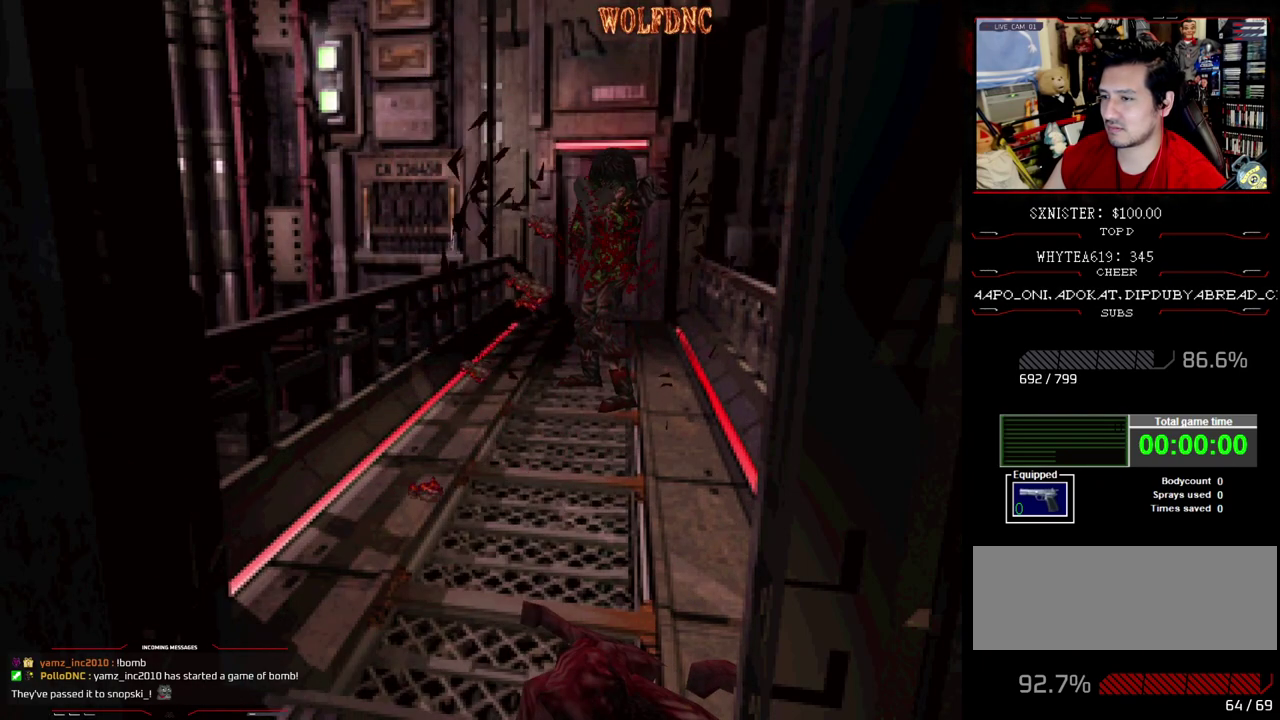
{"buttons": ["DPAD_UP"], "events": [[267, "R1", "up"], [317, "DPAD_UP", "down"]]}
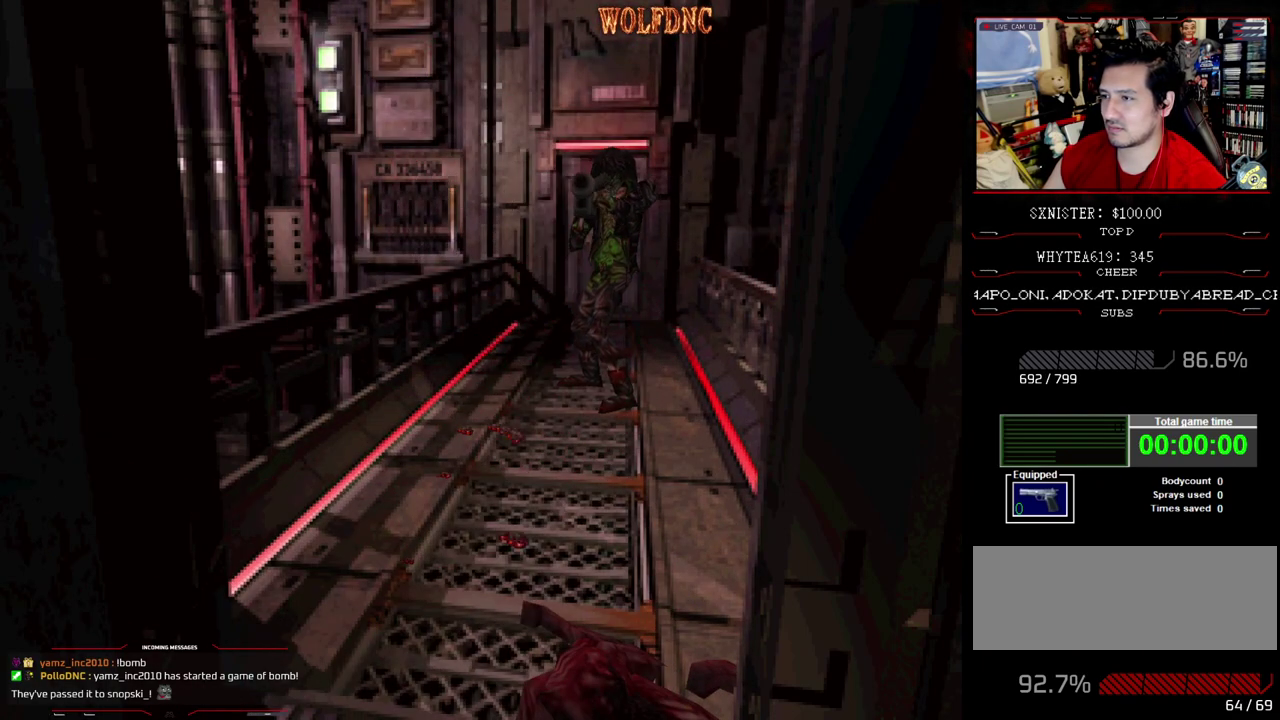
{"buttons": ["DPAD_UP"], "events": []}
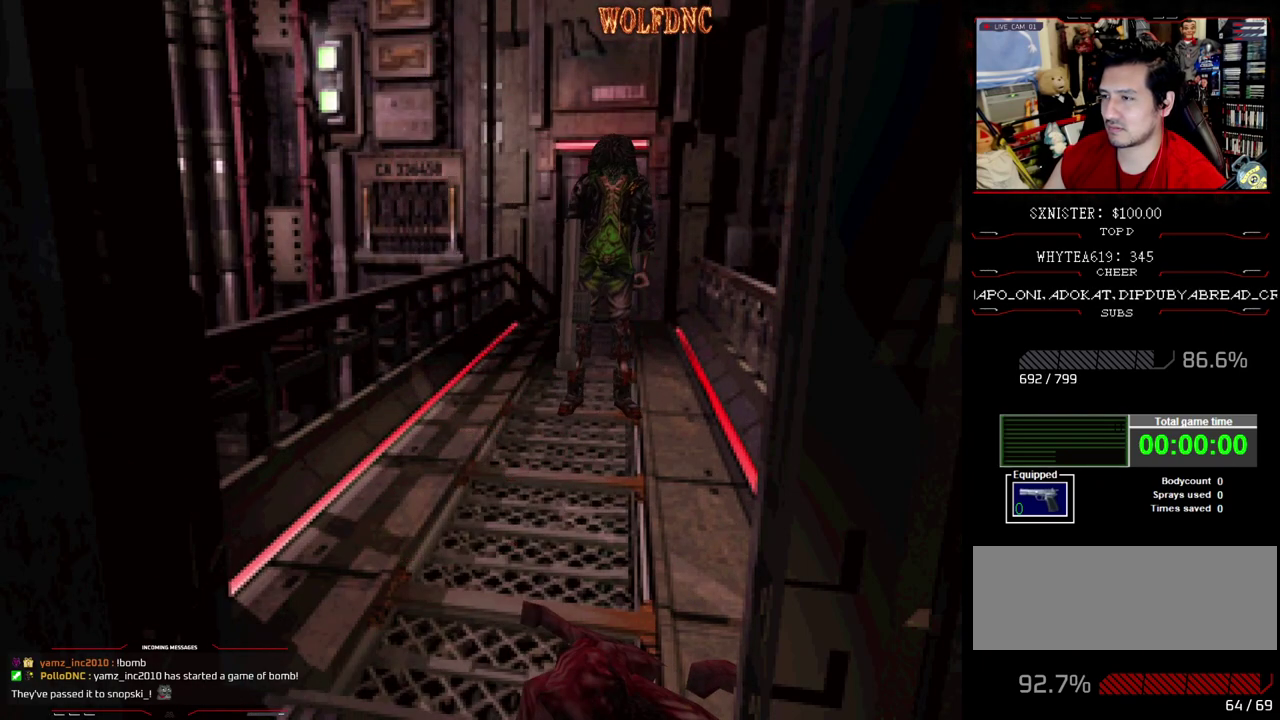
{"buttons": ["SQUARE", "DPAD_UP"], "events": [[67, "SQUARE", "down"]]}
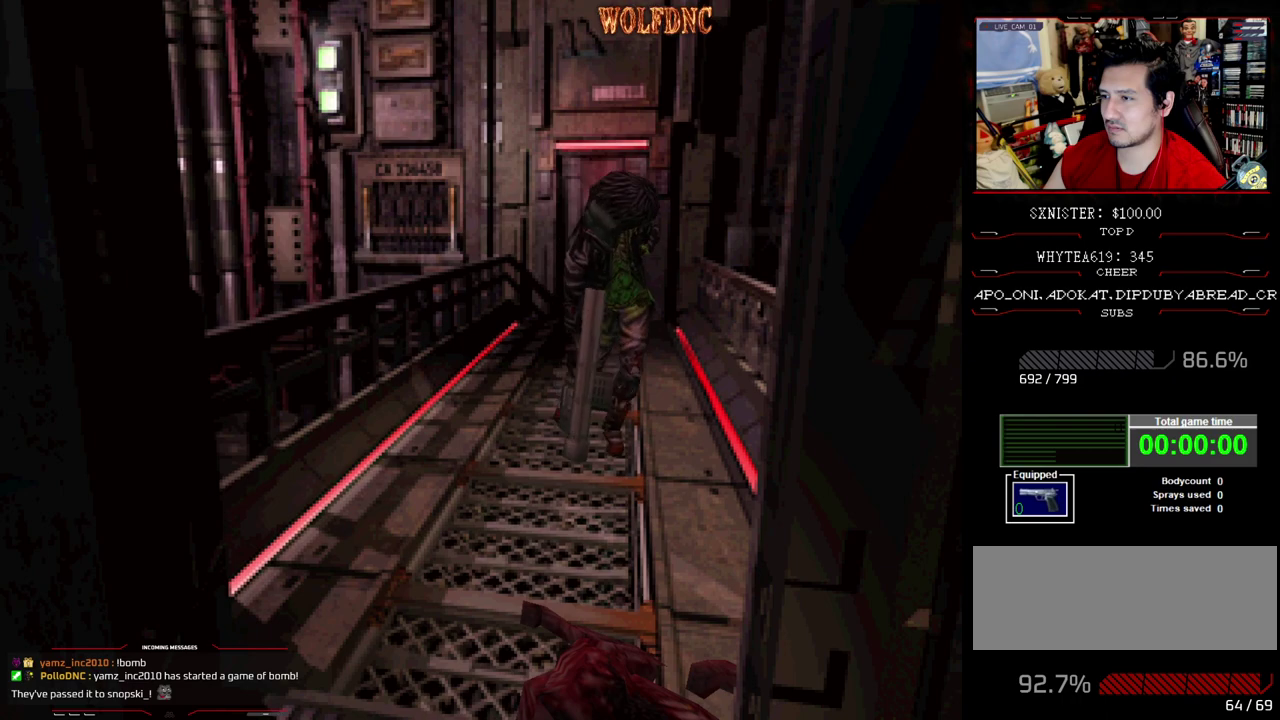
{"buttons": ["SQUARE", "DPAD_UP"], "events": []}
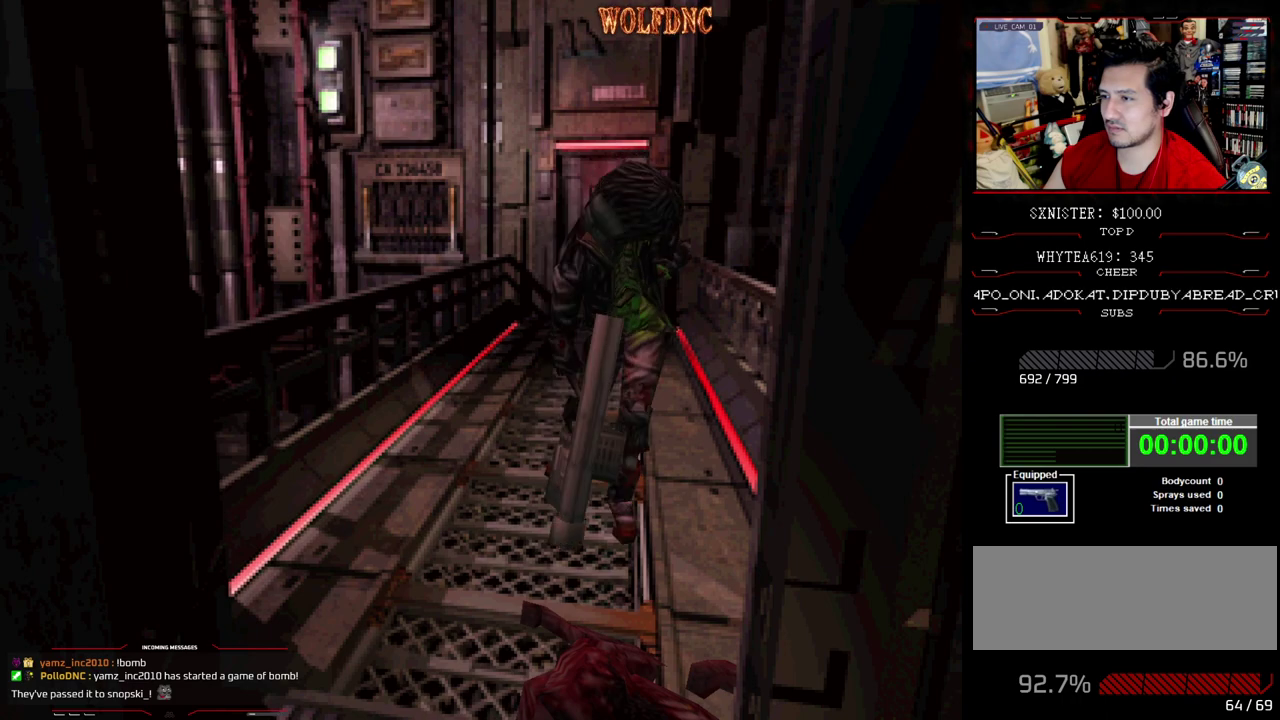
{"buttons": ["SQUARE", "DPAD_UP", "DPAD_RIGHT"], "events": [[417, "DPAD_RIGHT", "down"]]}
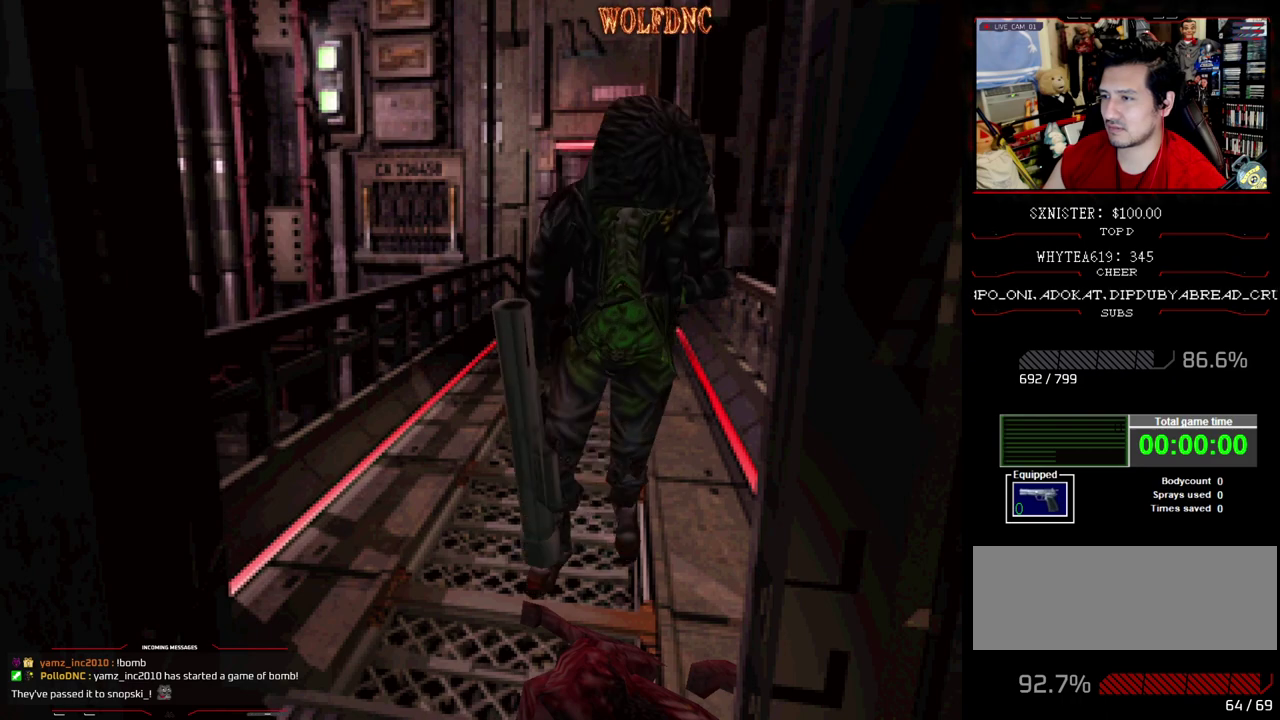
{"buttons": ["SQUARE", "DPAD_UP"], "events": [[67, "DPAD_RIGHT", "up"]]}
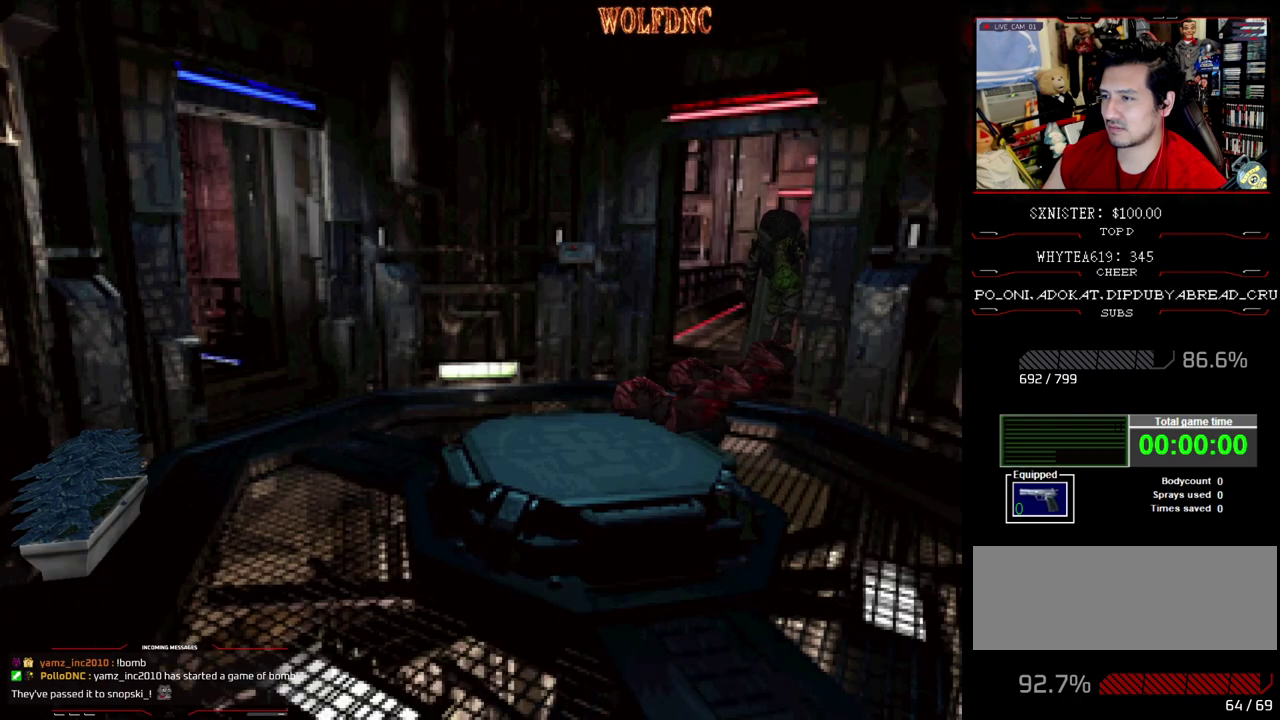
{"buttons": ["SQUARE", "DPAD_UP"], "events": []}
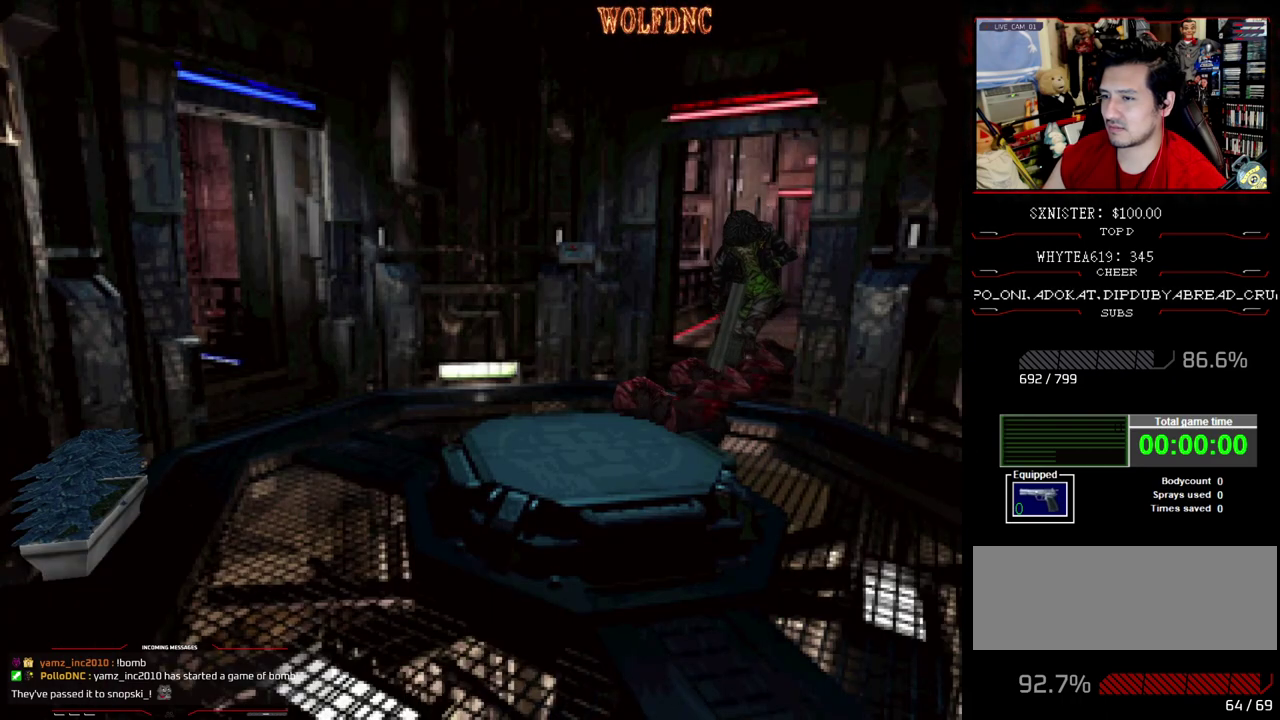
{"buttons": ["SQUARE", "DPAD_UP"], "events": [[100, "DPAD_RIGHT", "down"], [233, "DPAD_RIGHT", "up"]]}
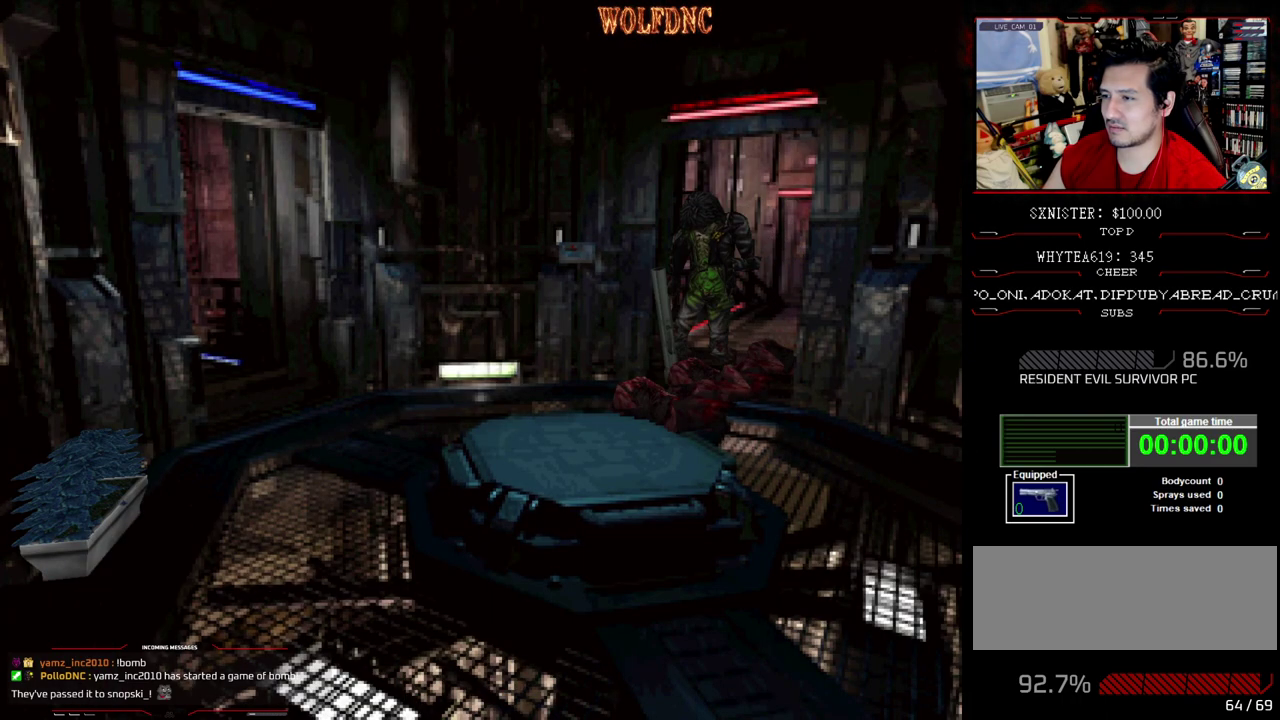
{"buttons": ["SQUARE", "DPAD_UP"], "events": [[200, "DPAD_RIGHT", "down"], [433, "DPAD_RIGHT", "up"]]}